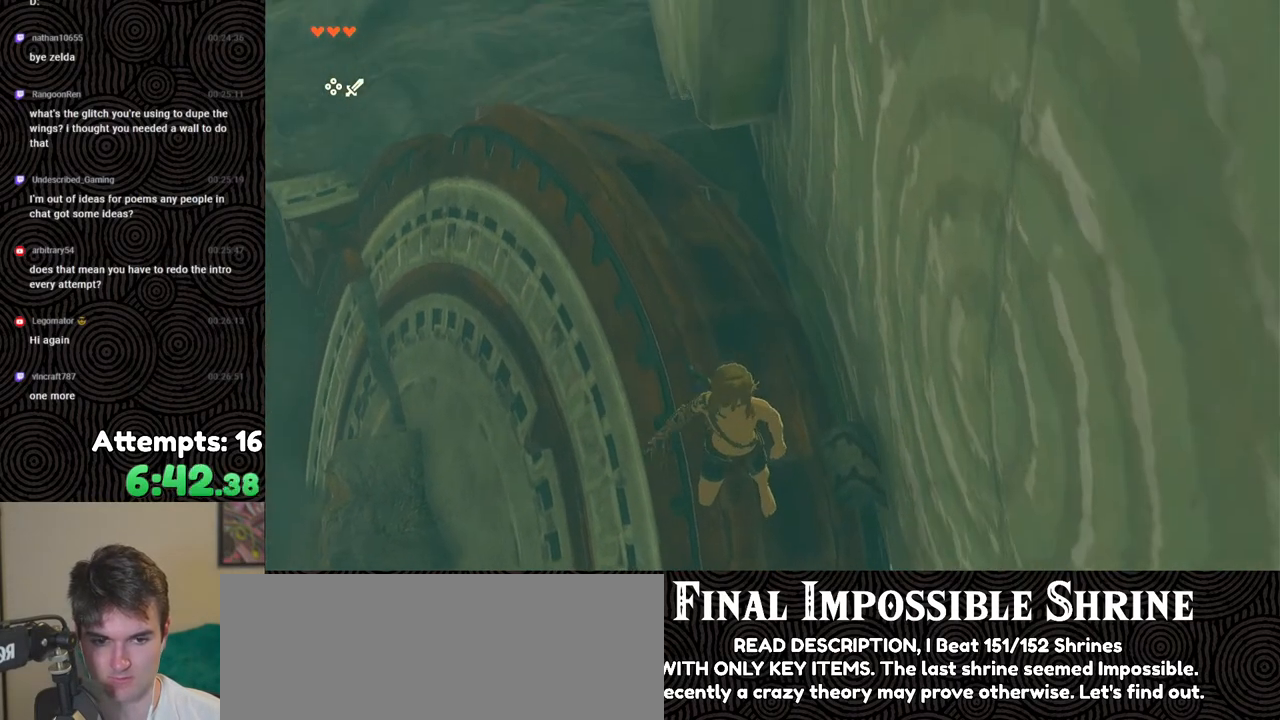
Gameplay with a controller (Nintendo layout); each line is a JSON object with the inputs held at the frame after it. "events" lists button and stick changes between this image and that frame as [ms after this image, input, new state], when the widget could be followed in between. Not read: L3 R3.
{"buttons": ["L2"], "left_stick": "down", "right_stick": "down", "events": [[83, "left_stick", "down"], [267, "X", "down"], [333, "R1", "down"], [383, "B", "up"], [400, "L2", "down"], [467, "R1", "up"], [467, "X", "up"], [500, "right_stick", "down"]]}
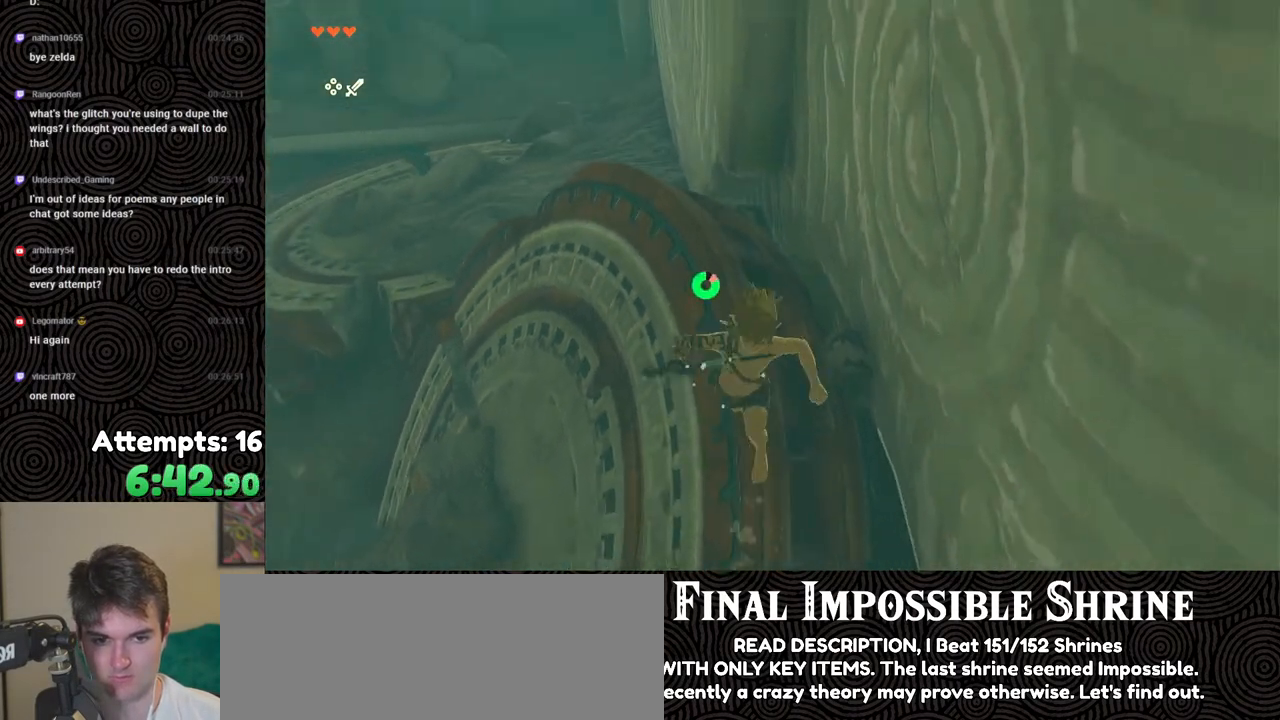
{"buttons": ["Y", "L2"], "left_stick": "down", "right_stick": "down", "events": [[200, "Y", "down"], [267, "Y", "up"], [317, "Y", "down"]]}
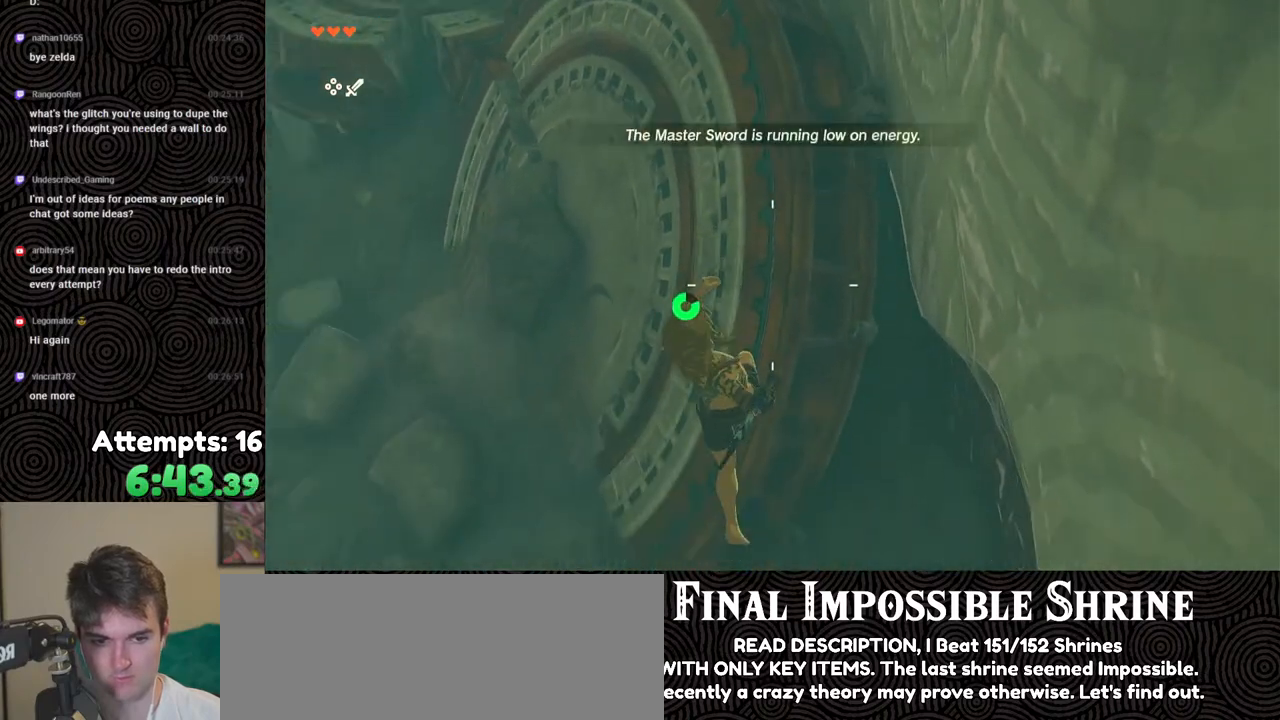
{"buttons": [], "left_stick": "center", "right_stick": "up", "events": [[17, "Y", "up"], [133, "Y", "down"], [217, "Y", "up"], [417, "right_stick", "center"], [450, "L2", "up"], [450, "left_stick", "center"], [483, "right_stick", "up"]]}
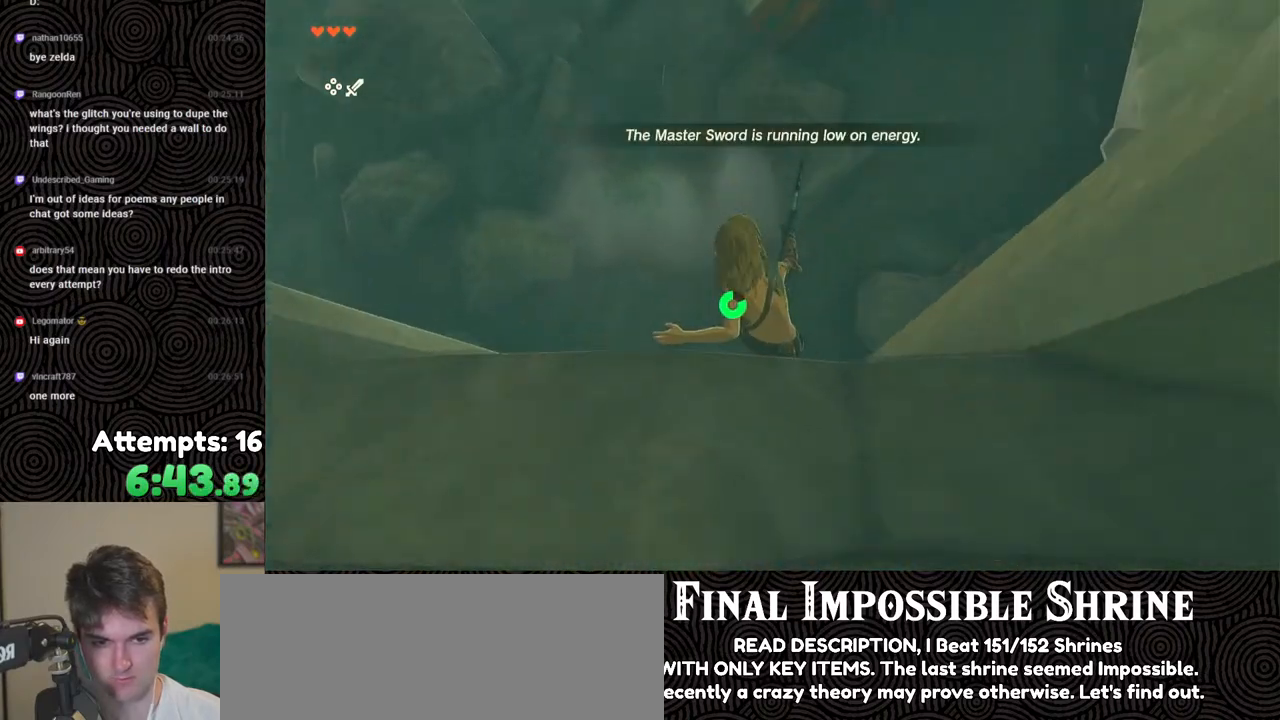
{"buttons": [], "left_stick": "up", "right_stick": "up", "events": [[250, "left_stick", "up"]]}
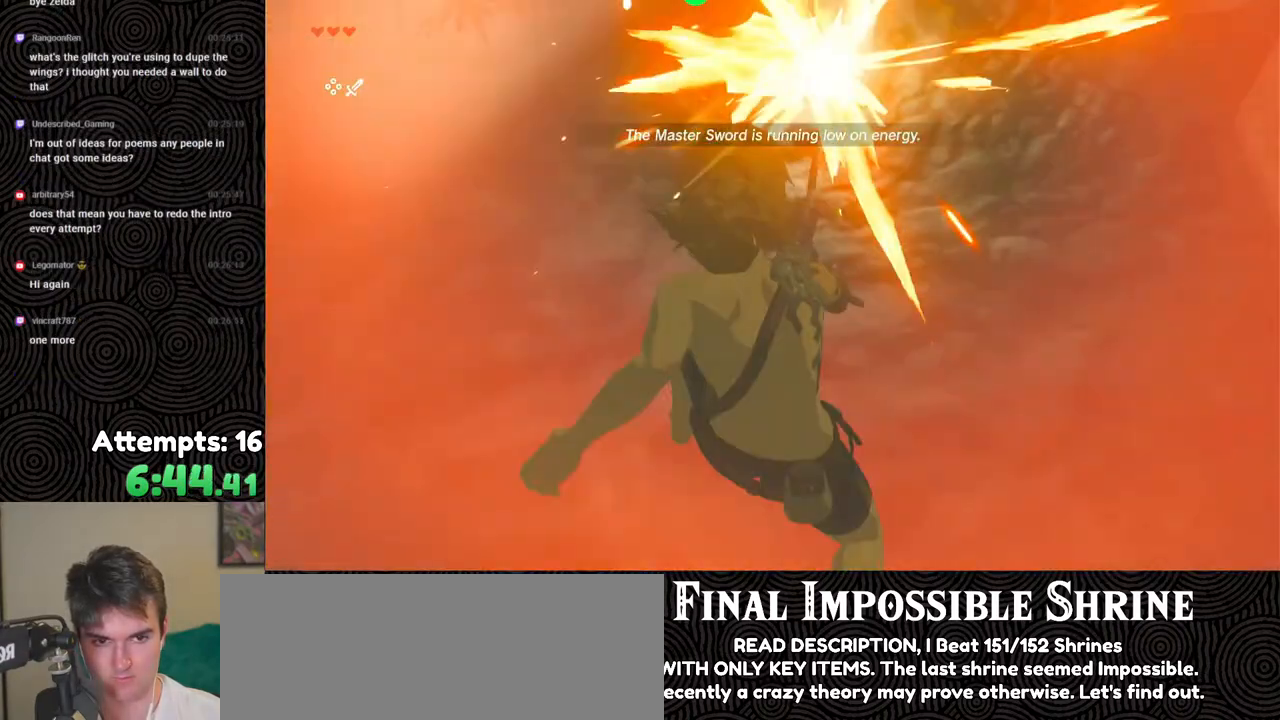
{"buttons": ["B"], "left_stick": "up", "right_stick": "up", "events": [[17, "B", "down"]]}
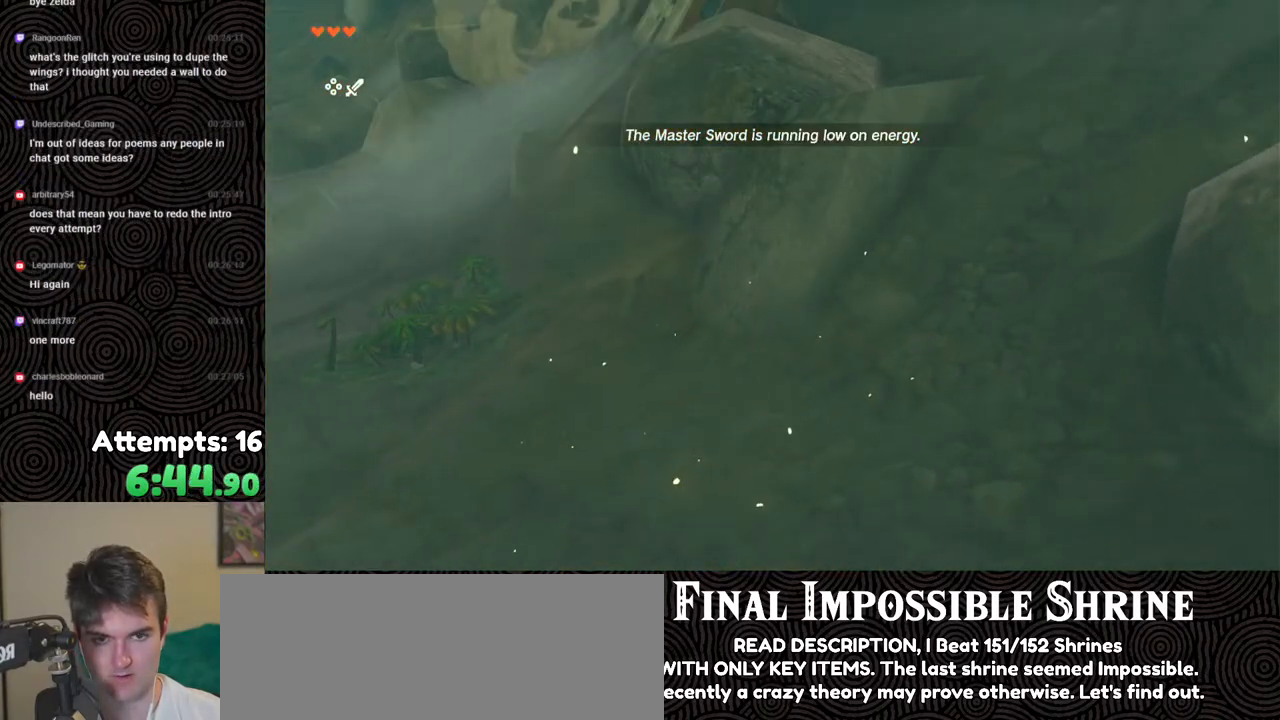
{"buttons": ["B"], "left_stick": "up", "right_stick": "up", "events": []}
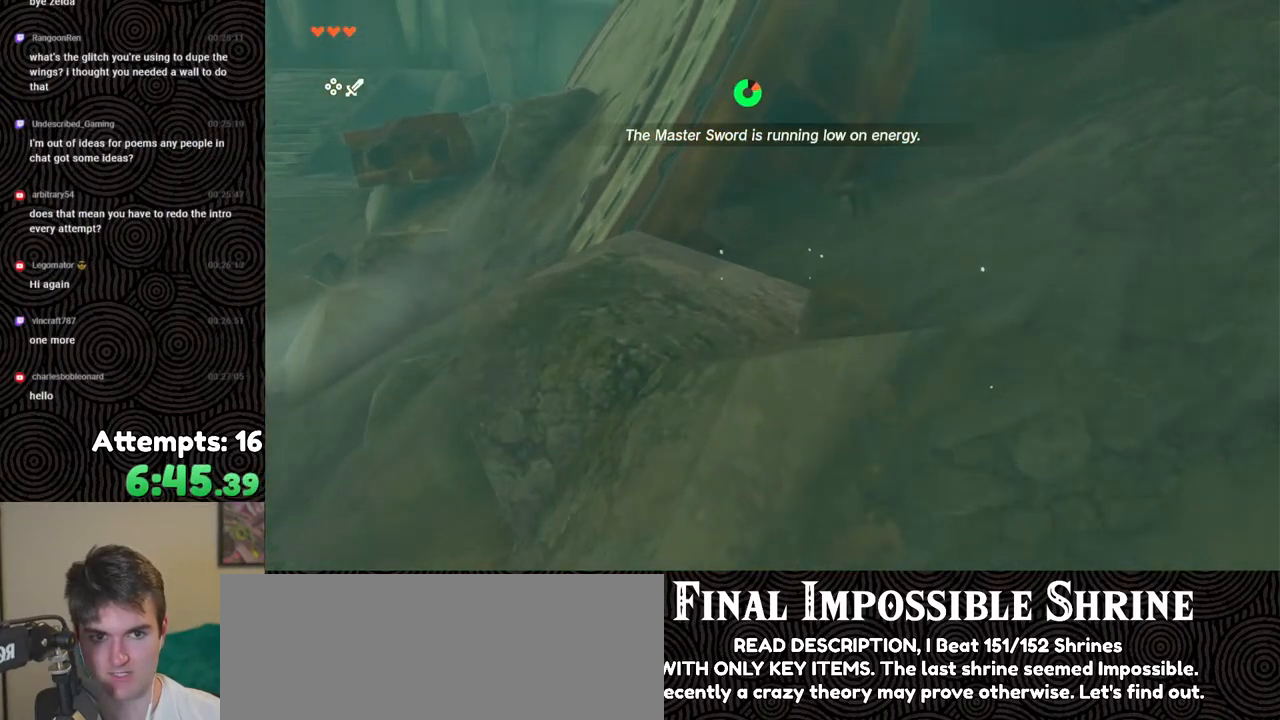
{"buttons": ["X"], "left_stick": "up", "right_stick": "down-left", "events": [[83, "right_stick", "up-left"], [183, "right_stick", "left"], [267, "B", "up"], [383, "right_stick", "down-left"], [467, "X", "down"]]}
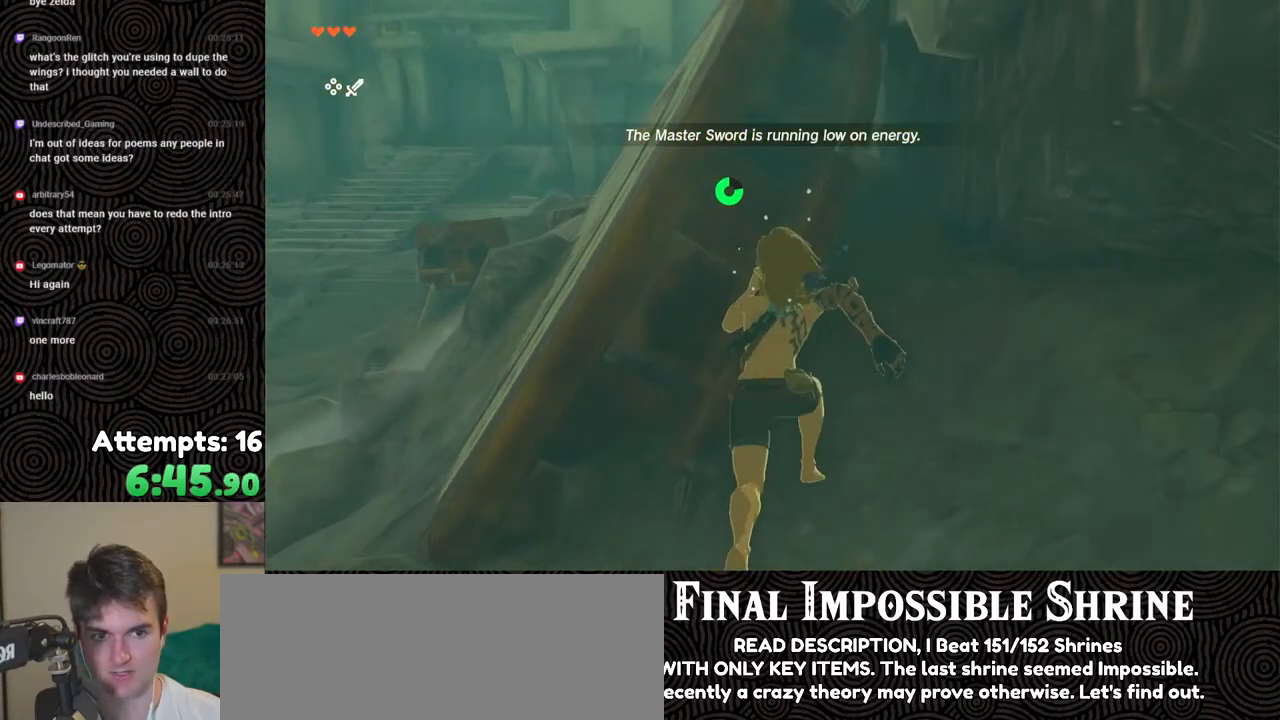
{"buttons": [], "left_stick": "up", "right_stick": "down", "events": [[83, "X", "up"], [250, "right_stick", "down"]]}
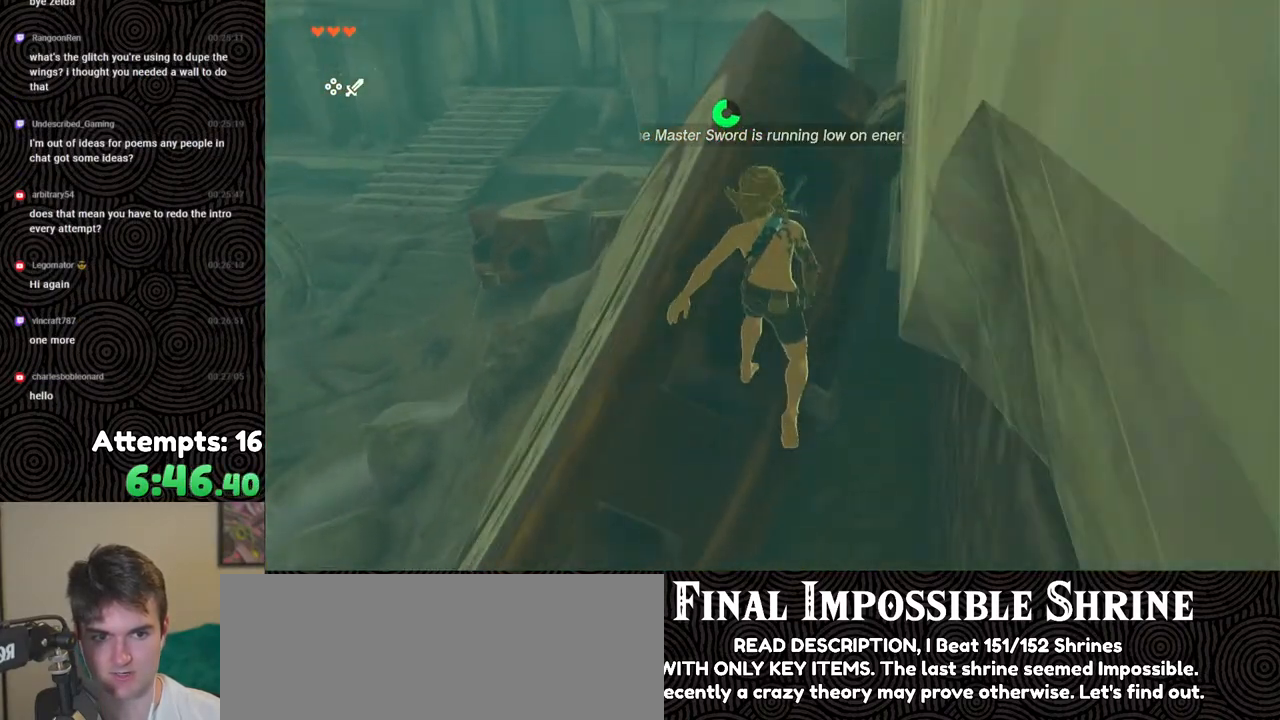
{"buttons": [], "left_stick": "up", "right_stick": "down", "events": [[33, "right_stick", "center"], [383, "right_stick", "down"]]}
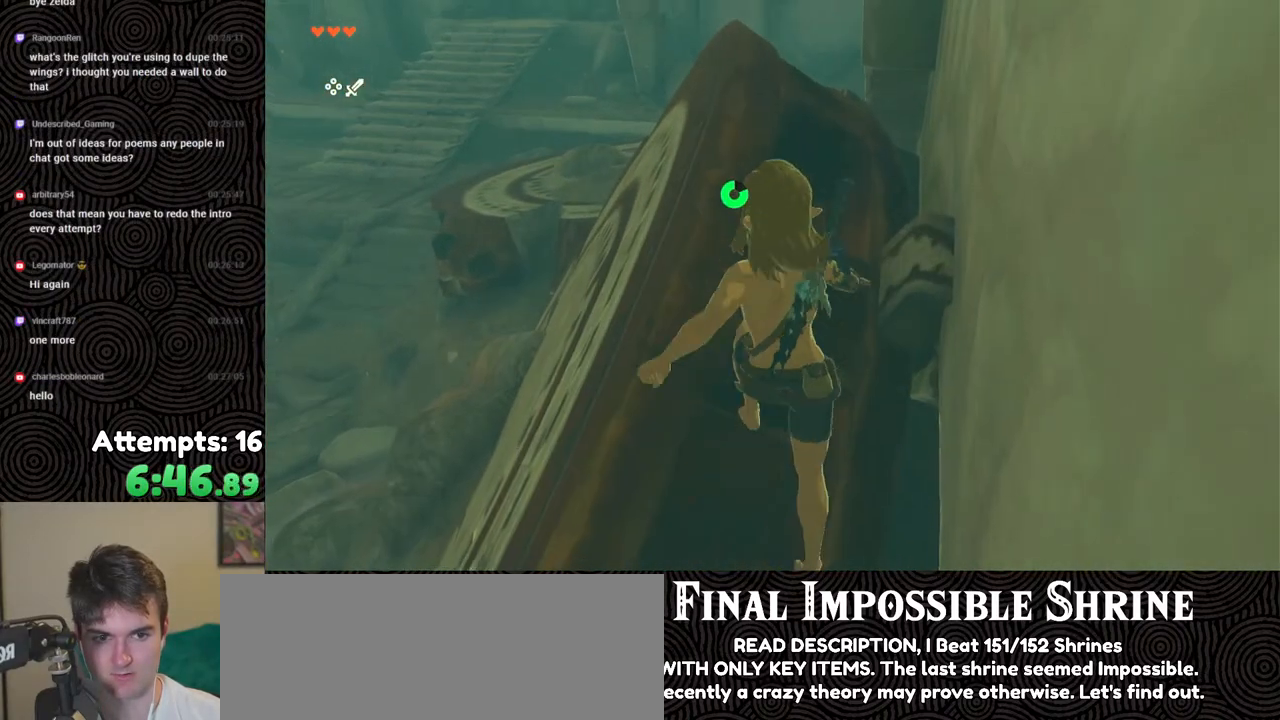
{"buttons": [], "left_stick": "center", "right_stick": "center", "events": [[233, "right_stick", "center"], [367, "X", "down"], [450, "X", "up"], [500, "left_stick", "center"]]}
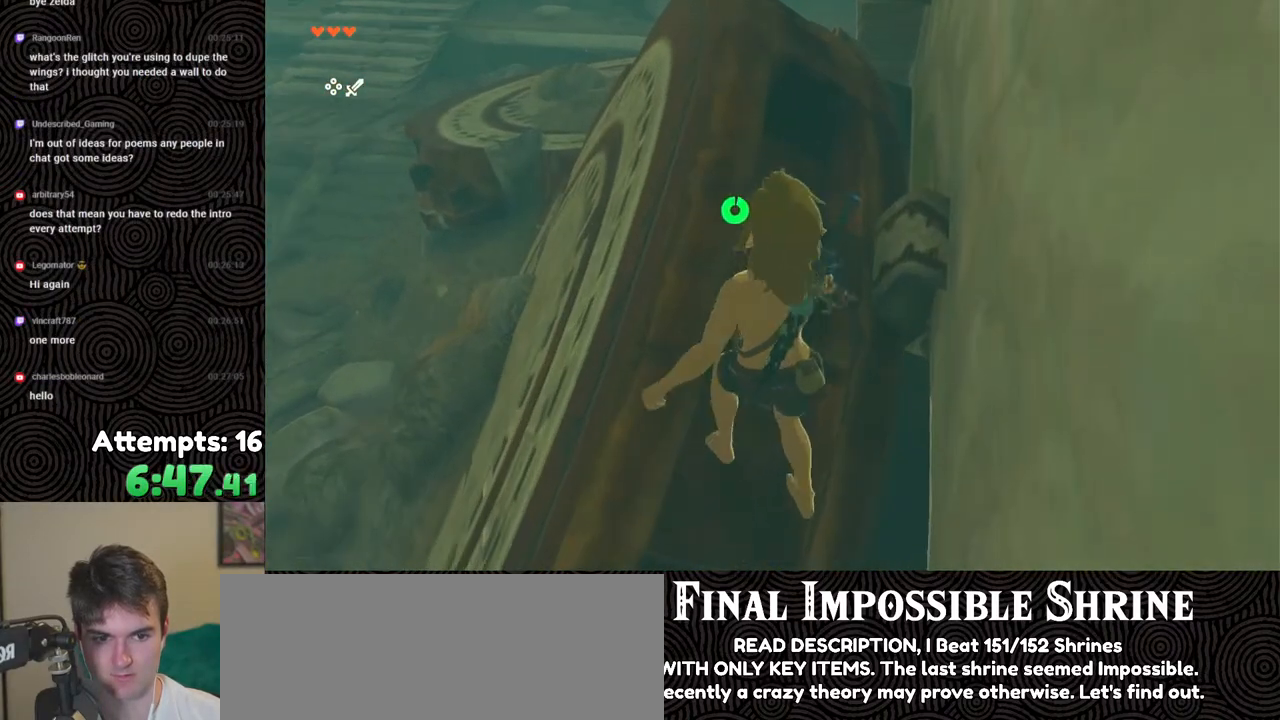
{"buttons": ["R1"], "left_stick": "center", "right_stick": "down", "events": [[183, "right_stick", "down"], [400, "R1", "down"]]}
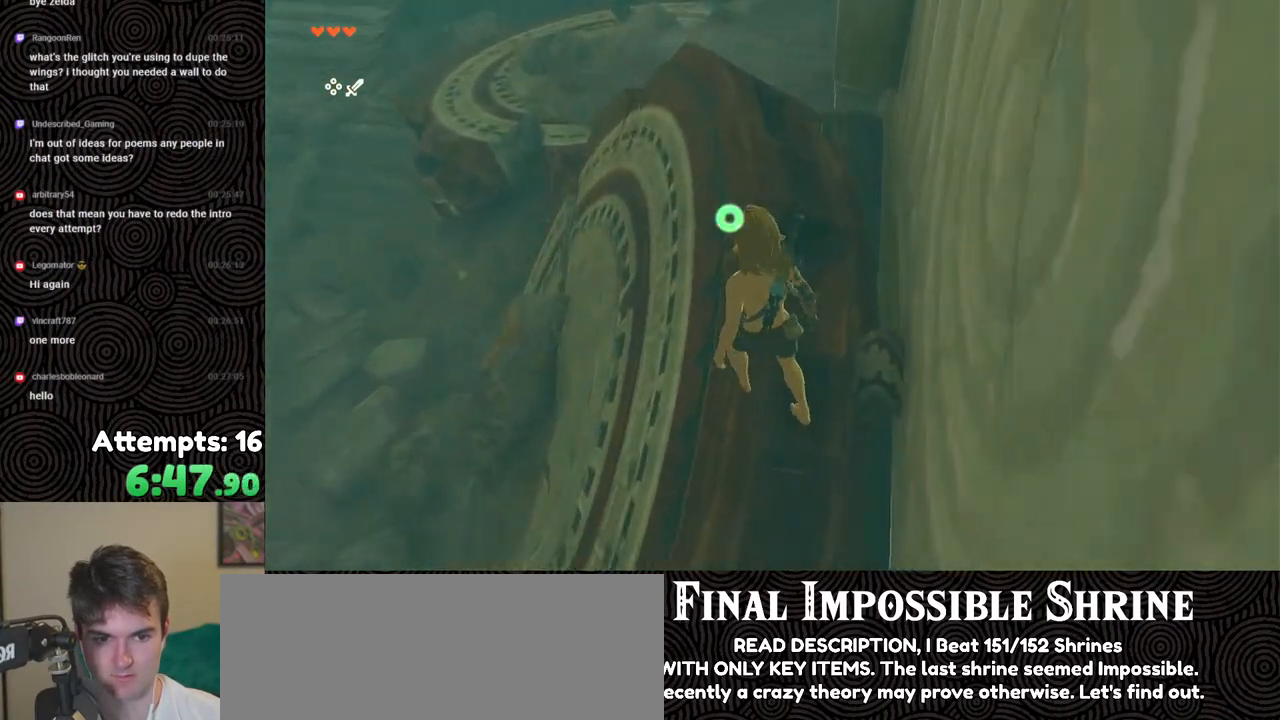
{"buttons": ["R1"], "left_stick": "up-left", "right_stick": "down-right", "events": [[467, "left_stick", "up-left"], [467, "right_stick", "down-right"]]}
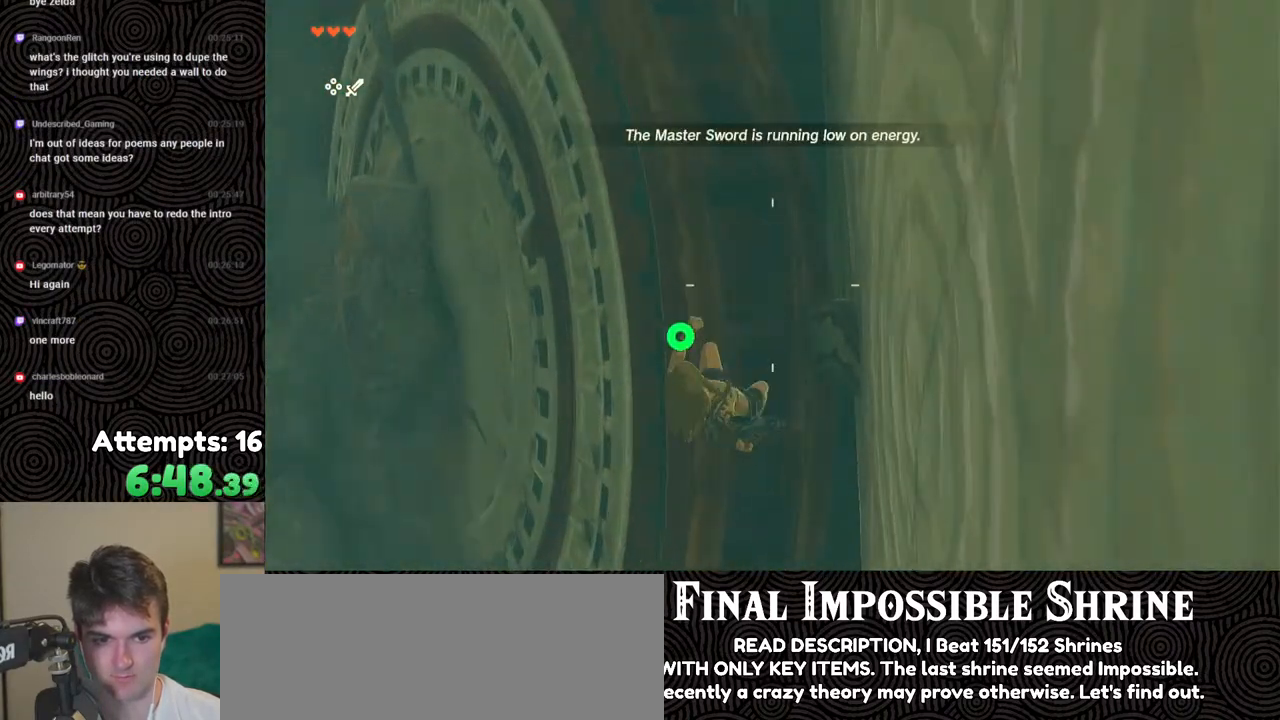
{"buttons": ["R1"], "left_stick": "up", "right_stick": "down-right", "events": [[133, "left_stick", "center"], [333, "left_stick", "up"]]}
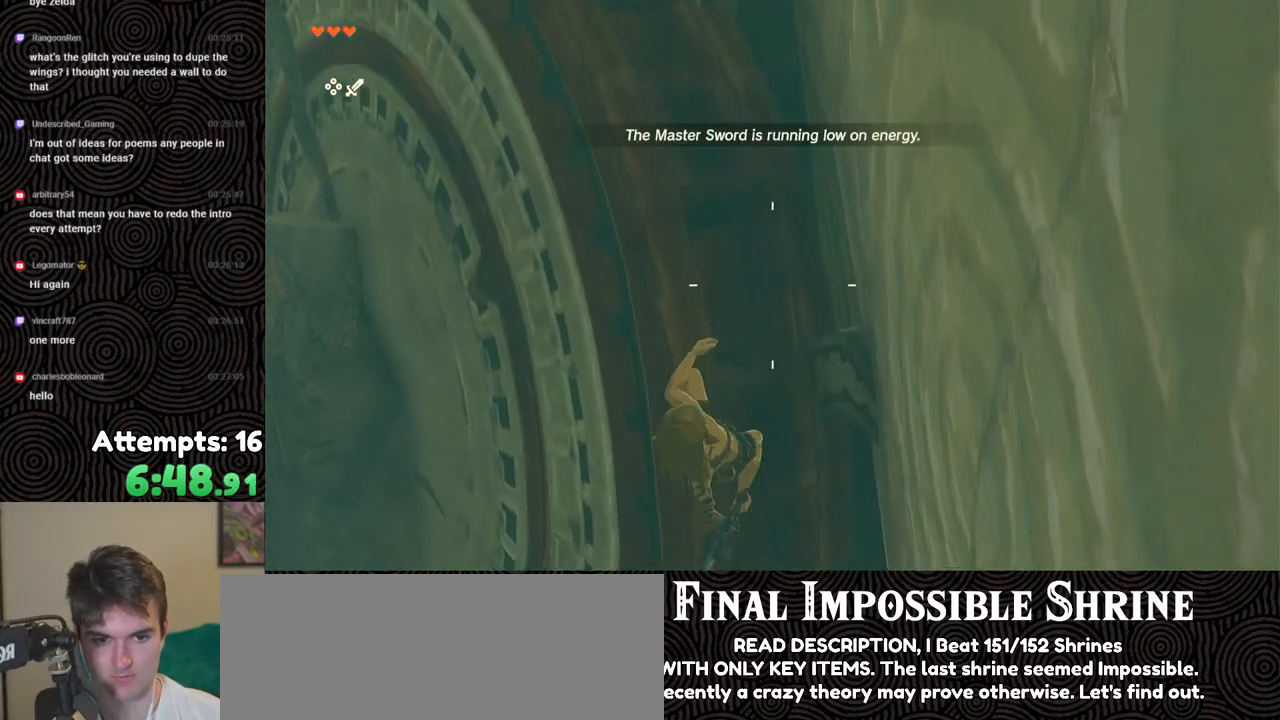
{"buttons": ["R1"], "left_stick": "center", "right_stick": "center", "events": [[33, "left_stick", "center"], [150, "right_stick", "center"]]}
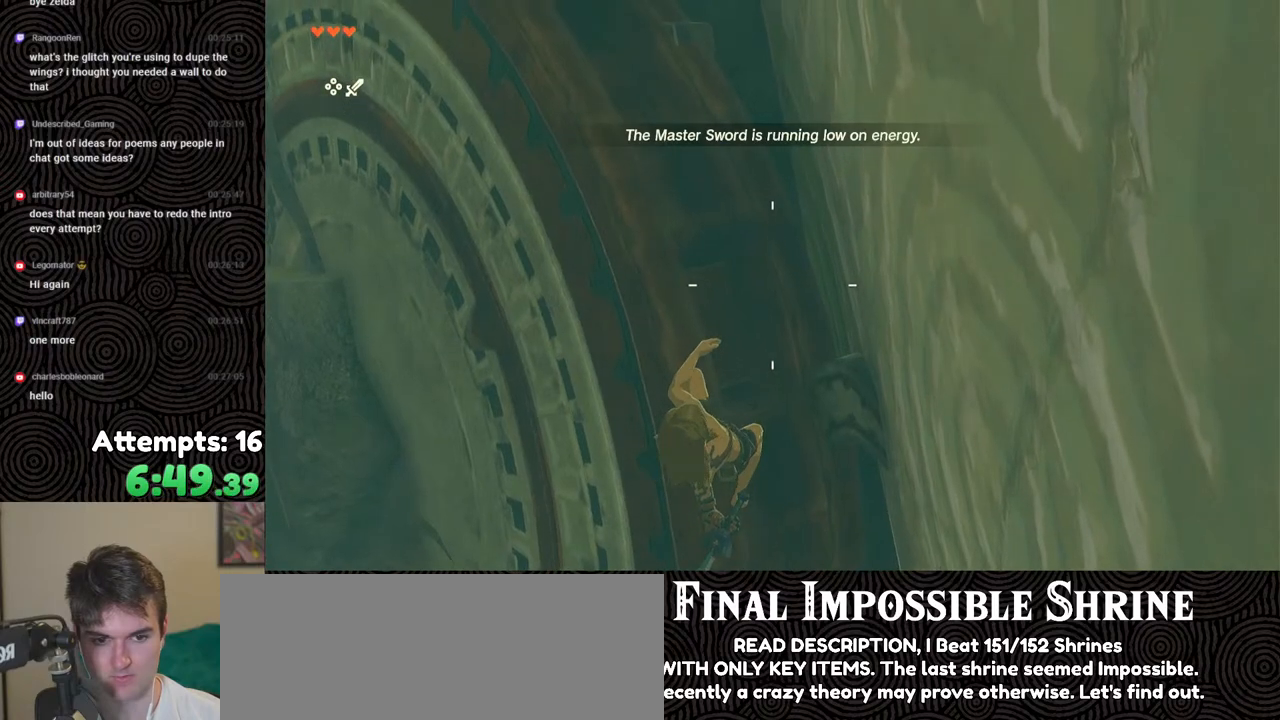
{"buttons": ["R1"], "left_stick": "center", "right_stick": "down-left", "events": [[450, "right_stick", "down-left"]]}
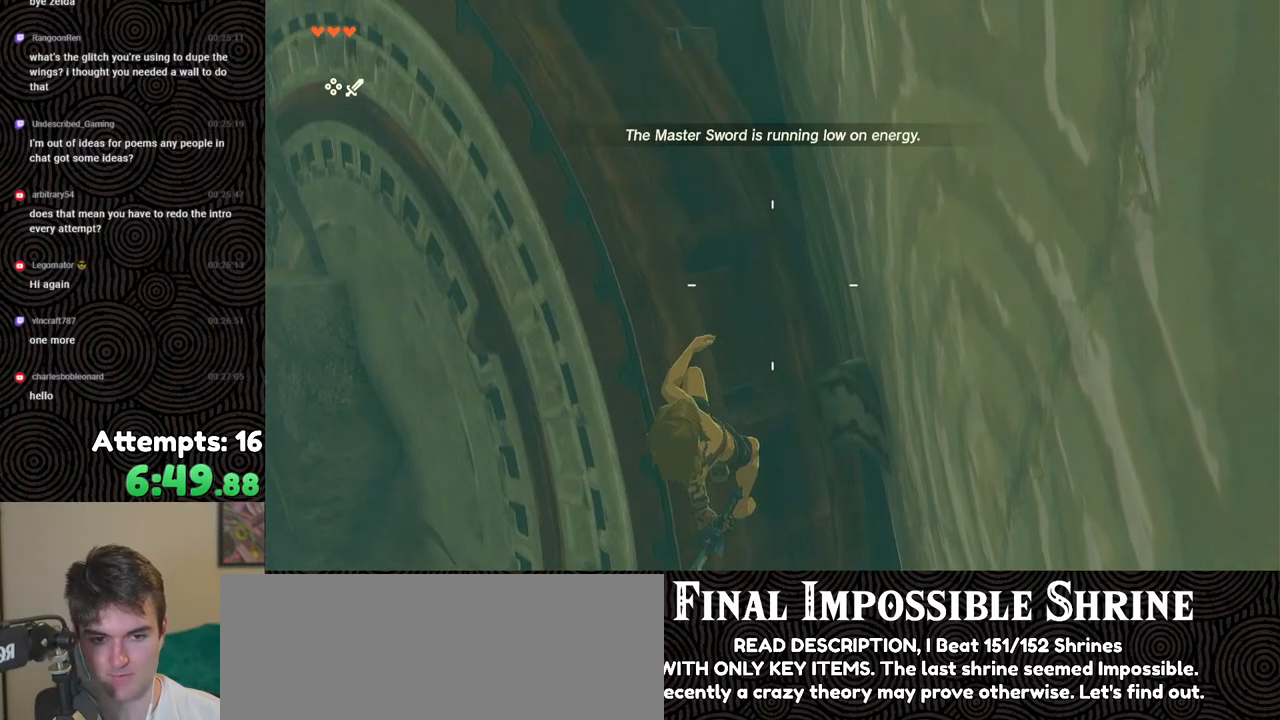
{"buttons": ["R1"], "left_stick": "center", "right_stick": "down", "events": [[267, "right_stick", "down"]]}
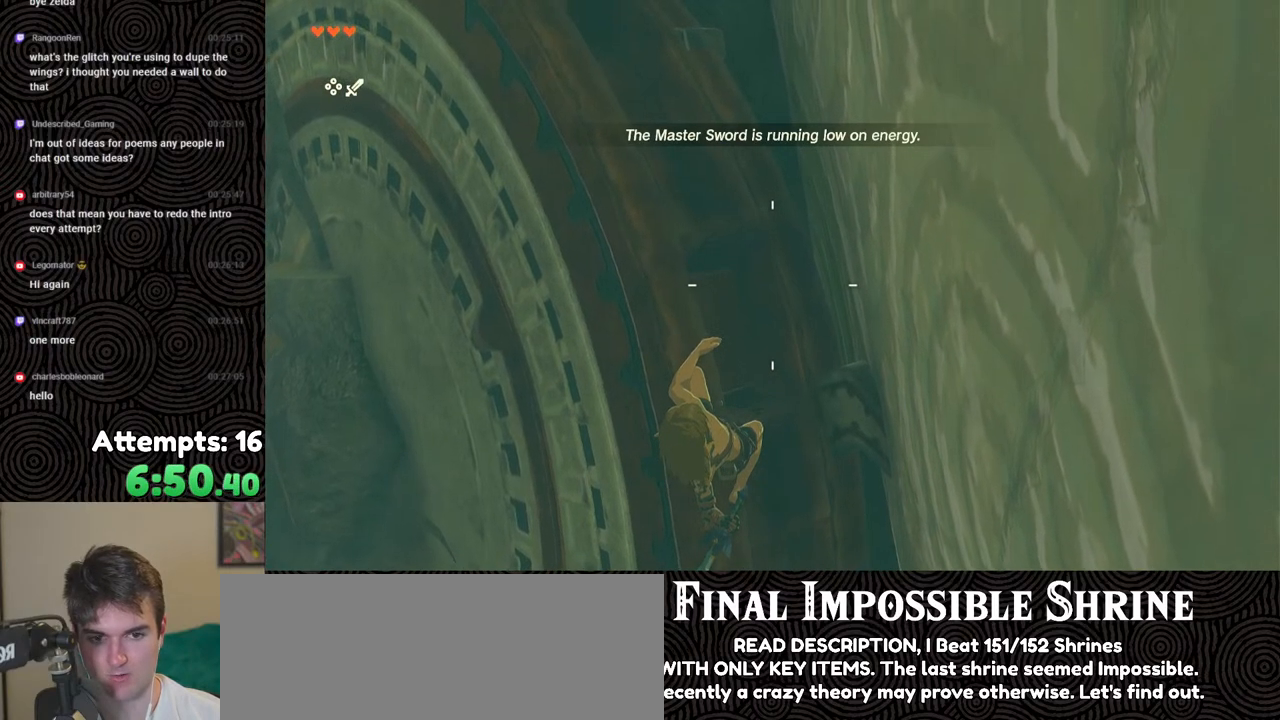
{"buttons": ["R1"], "left_stick": "center", "right_stick": "center", "events": [[200, "right_stick", "center"]]}
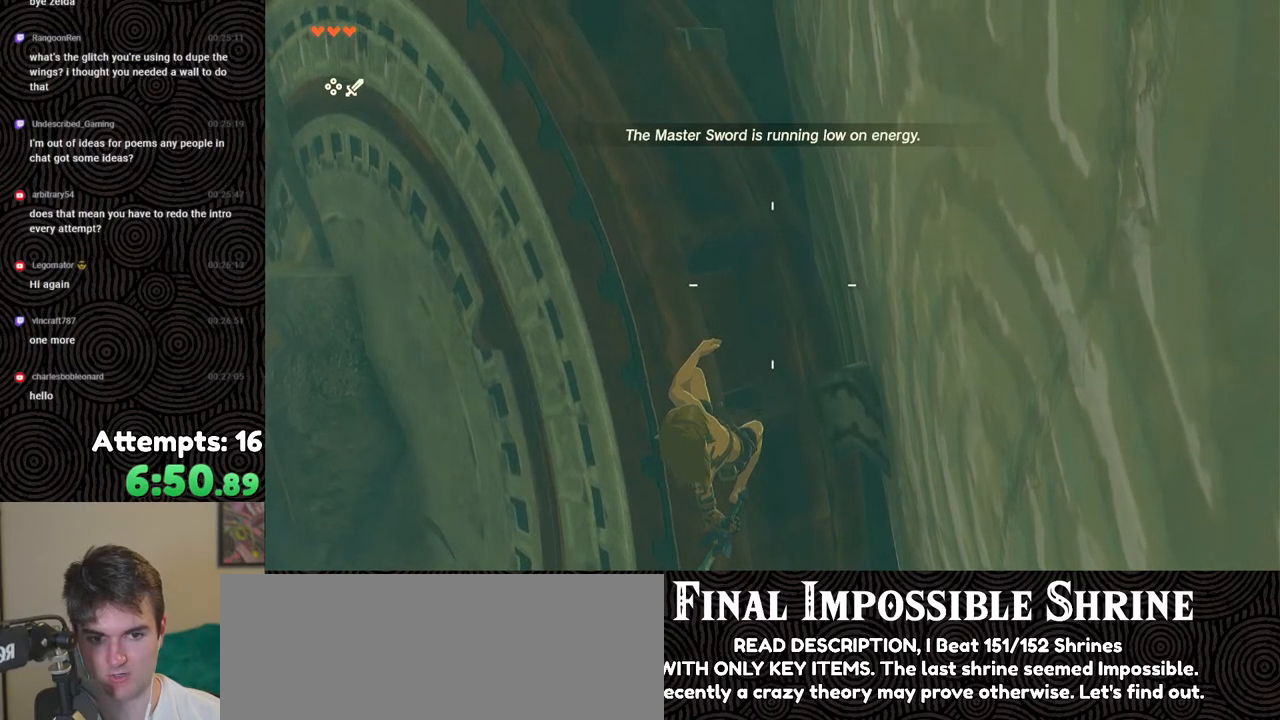
{"buttons": ["R1"], "left_stick": "center", "right_stick": "center", "events": []}
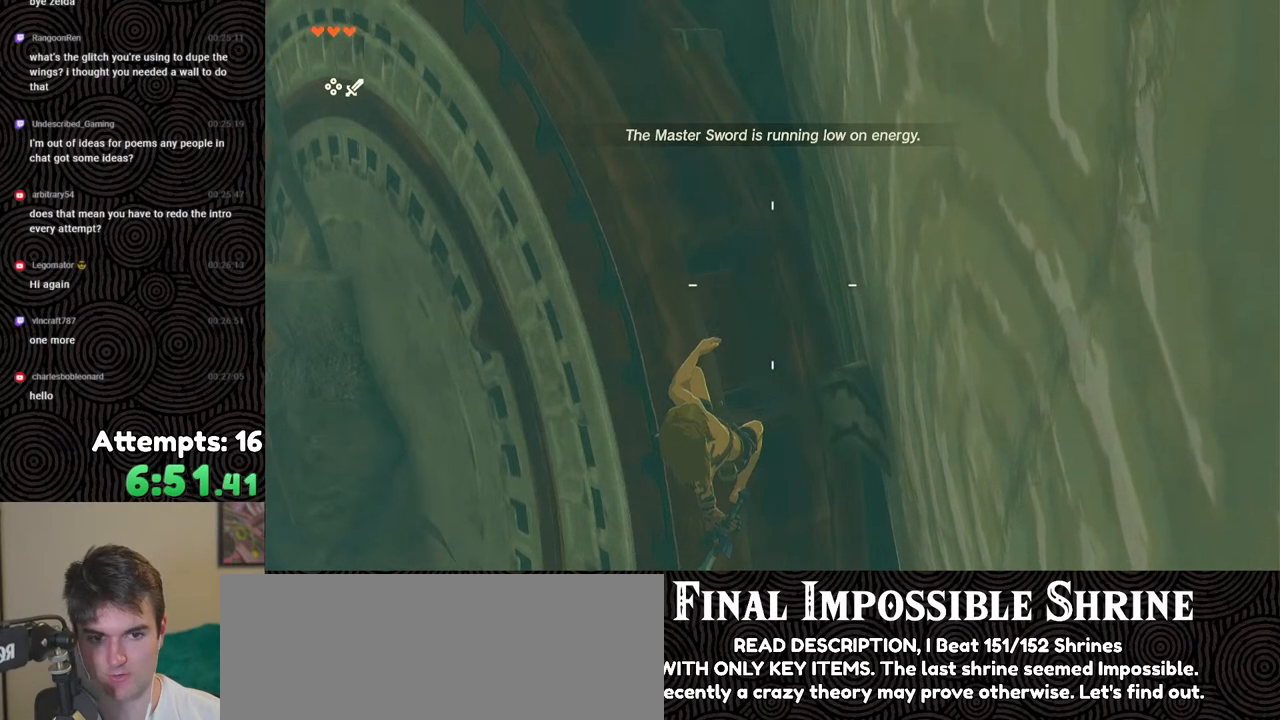
{"buttons": [], "left_stick": "center", "right_stick": "center", "events": [[233, "B", "down"], [317, "B", "up"], [383, "R1", "up"], [433, "left_stick", "down"], [500, "left_stick", "center"]]}
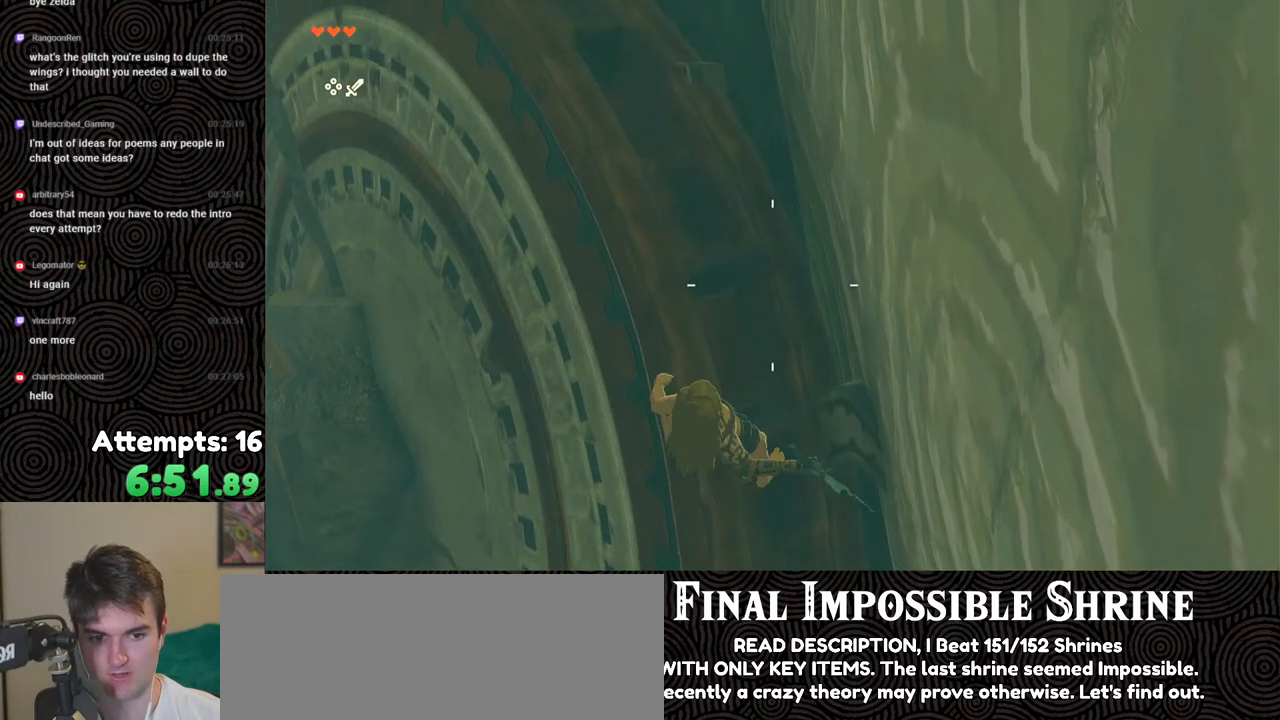
{"buttons": ["B"], "left_stick": "center", "right_stick": "center", "events": [[217, "B", "down"]]}
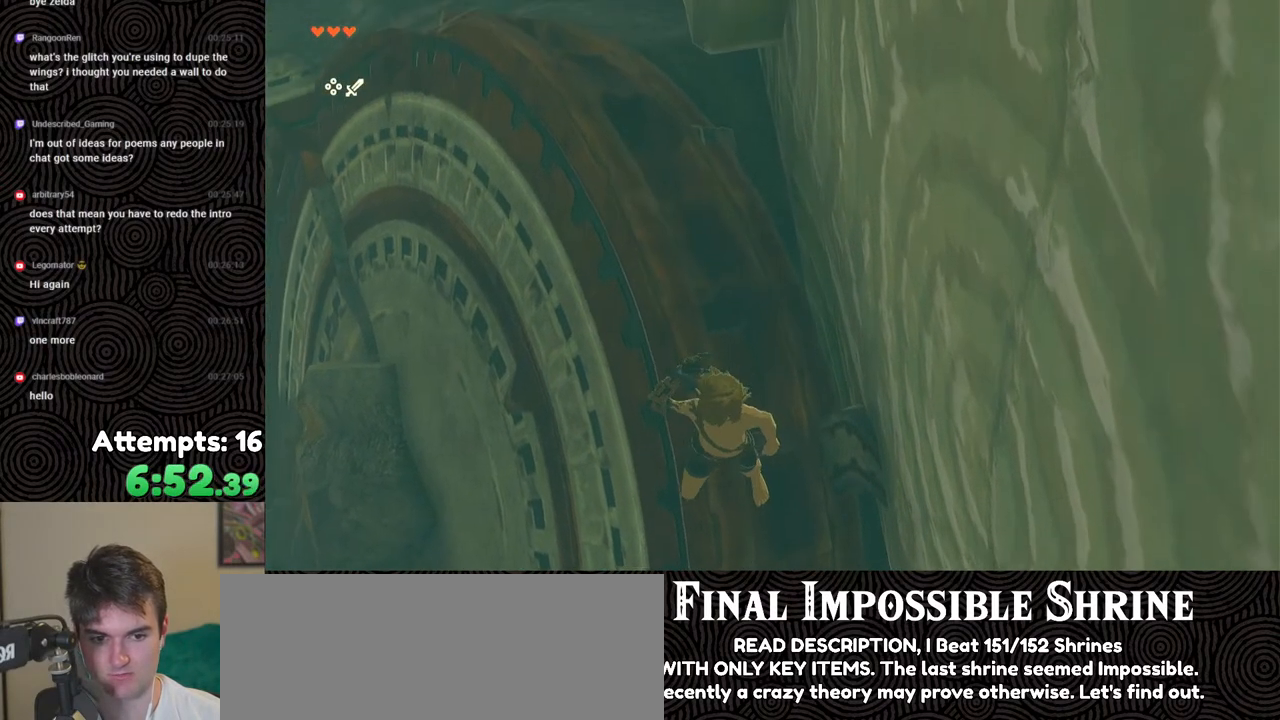
{"buttons": ["L2"], "left_stick": "down", "right_stick": "down", "events": [[117, "left_stick", "down"], [233, "X", "down"], [300, "R1", "down"], [350, "B", "up"], [417, "L2", "down"], [433, "R1", "up"], [450, "X", "up"], [450, "right_stick", "down"]]}
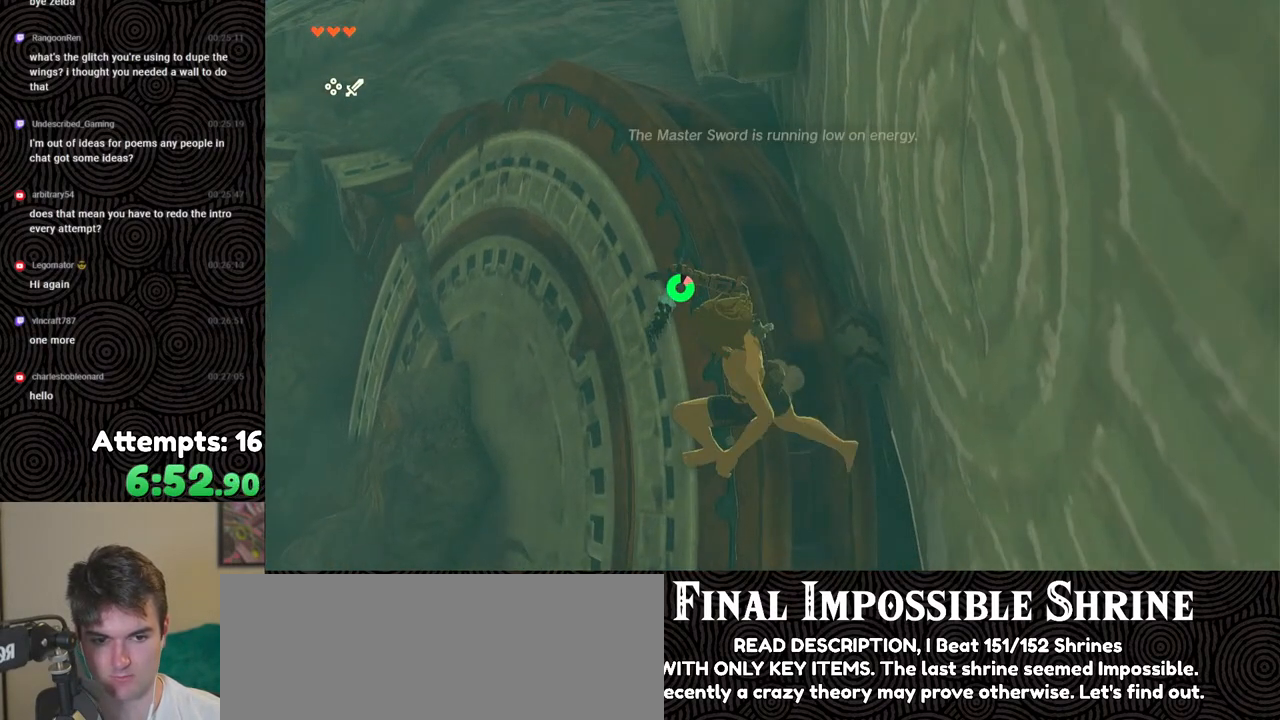
{"buttons": [], "left_stick": "down", "right_stick": "center", "events": [[50, "Y", "down"], [133, "Y", "up"], [200, "Y", "down"], [317, "Y", "up"], [417, "right_stick", "center"], [500, "L2", "up"]]}
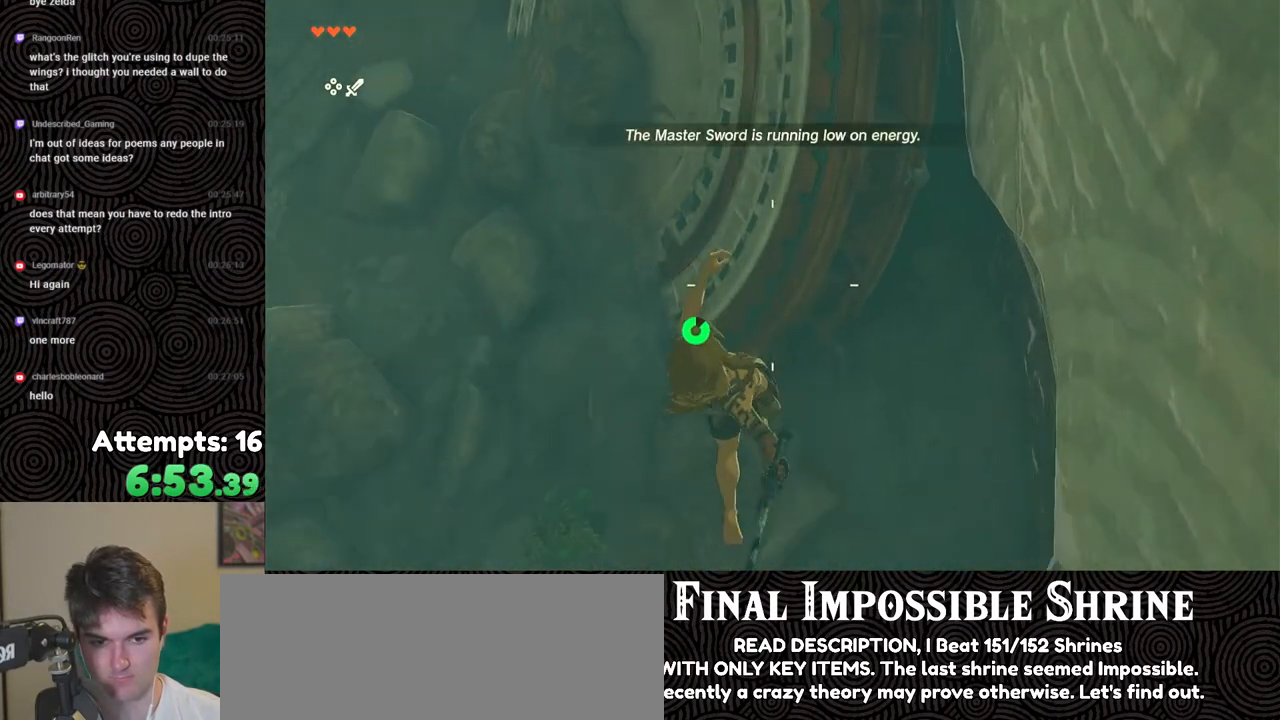
{"buttons": [], "left_stick": "center", "right_stick": "center", "events": [[33, "left_stick", "center"]]}
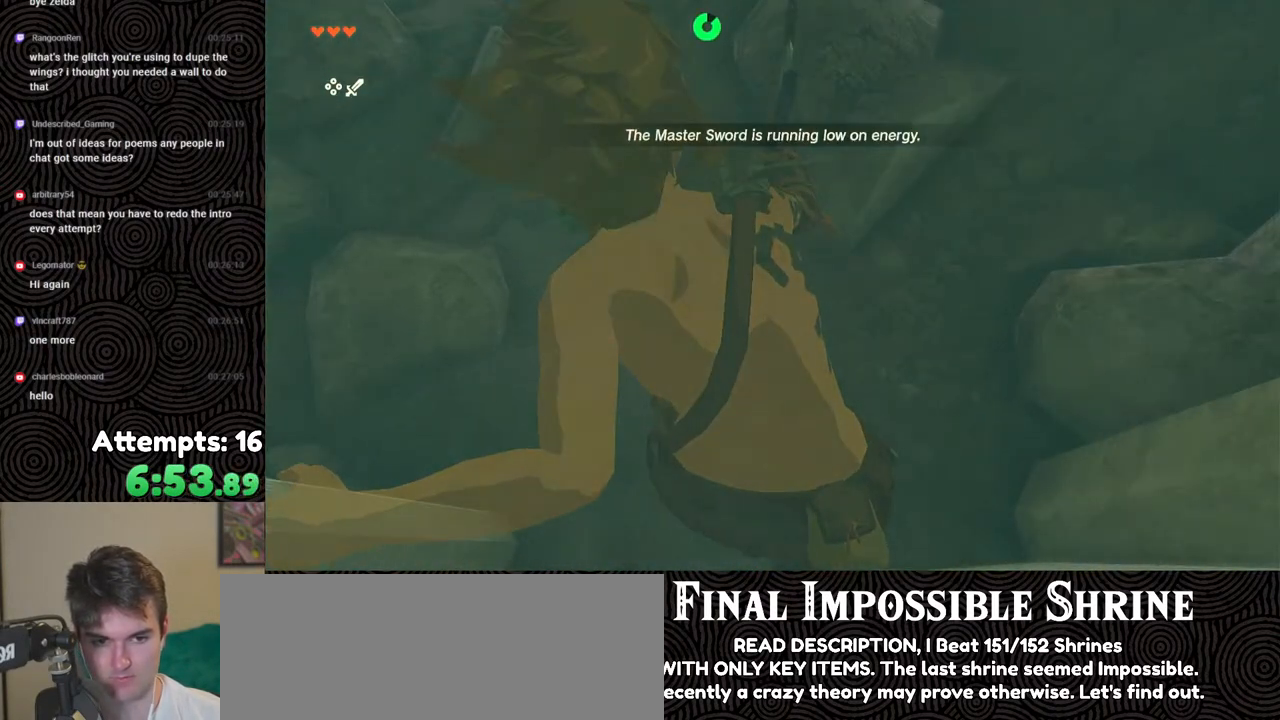
{"buttons": [], "left_stick": "up", "right_stick": "center", "events": [[350, "left_stick", "up"]]}
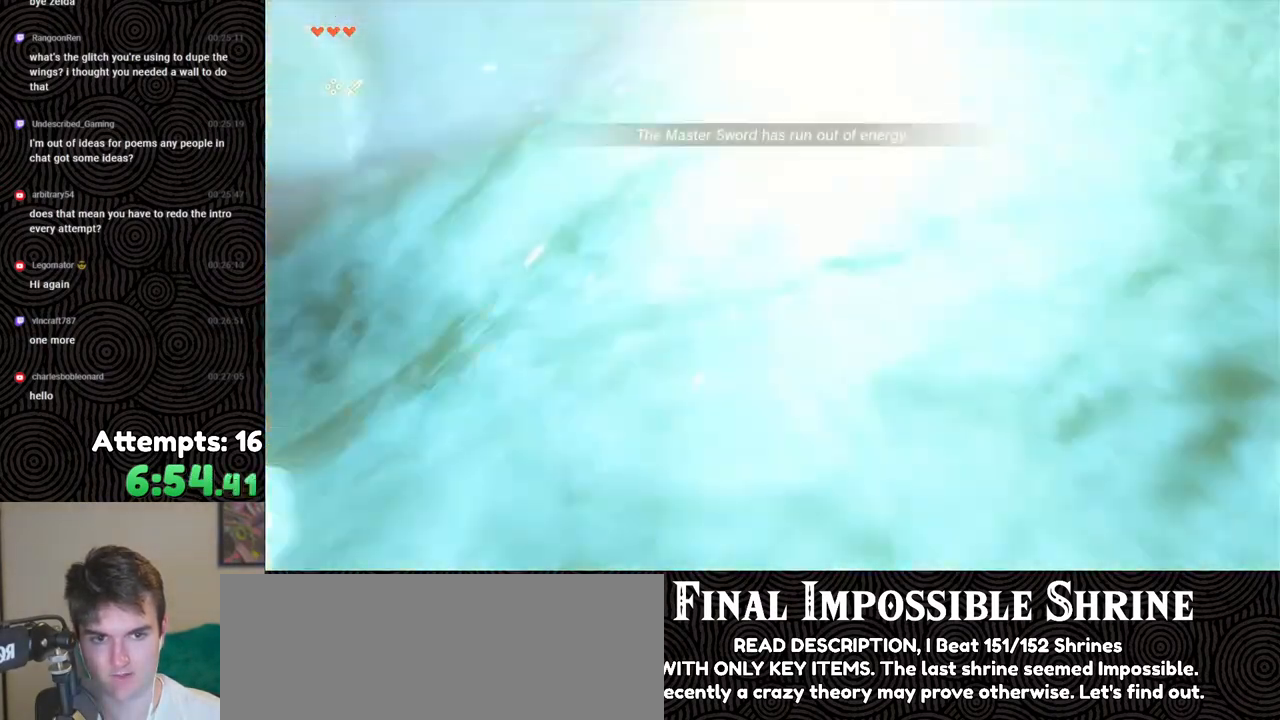
{"buttons": ["R1"], "left_stick": "center", "right_stick": "center", "events": [[33, "START", "down"], [117, "left_stick", "center"], [150, "START", "up"], [483, "R1", "down"]]}
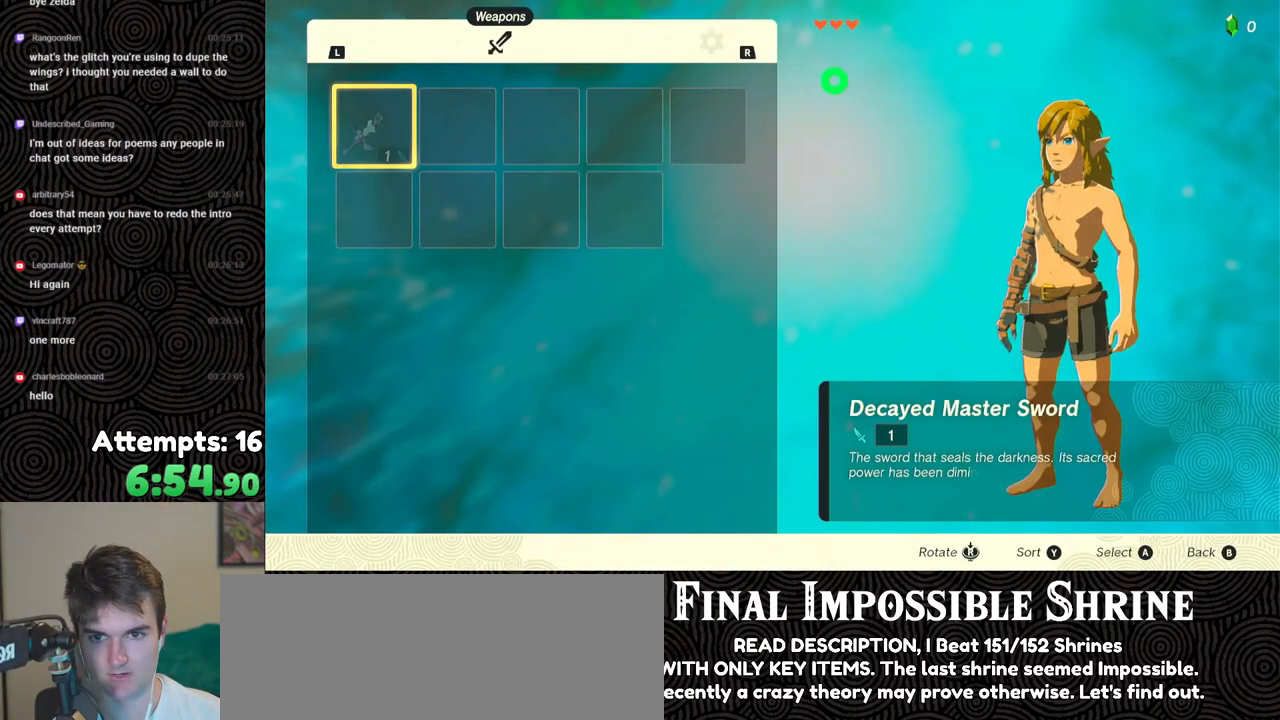
{"buttons": ["DPAD_DOWN"], "left_stick": "center", "right_stick": "center", "events": [[117, "R1", "up"], [150, "R1", "down"], [217, "R1", "up"], [283, "R1", "down"], [417, "DPAD_DOWN", "down"], [417, "R1", "up"]]}
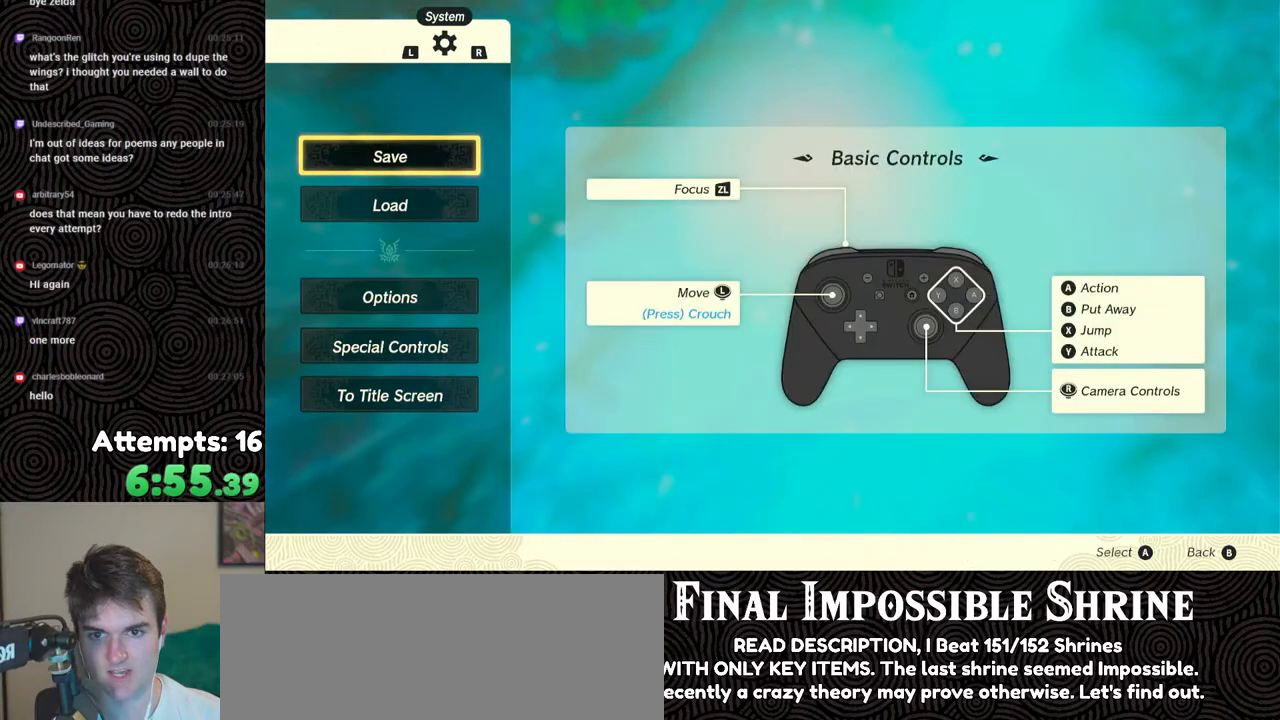
{"buttons": [], "left_stick": "center", "right_stick": "center", "events": [[17, "A", "down"], [17, "DPAD_DOWN", "up"], [100, "A", "up"]]}
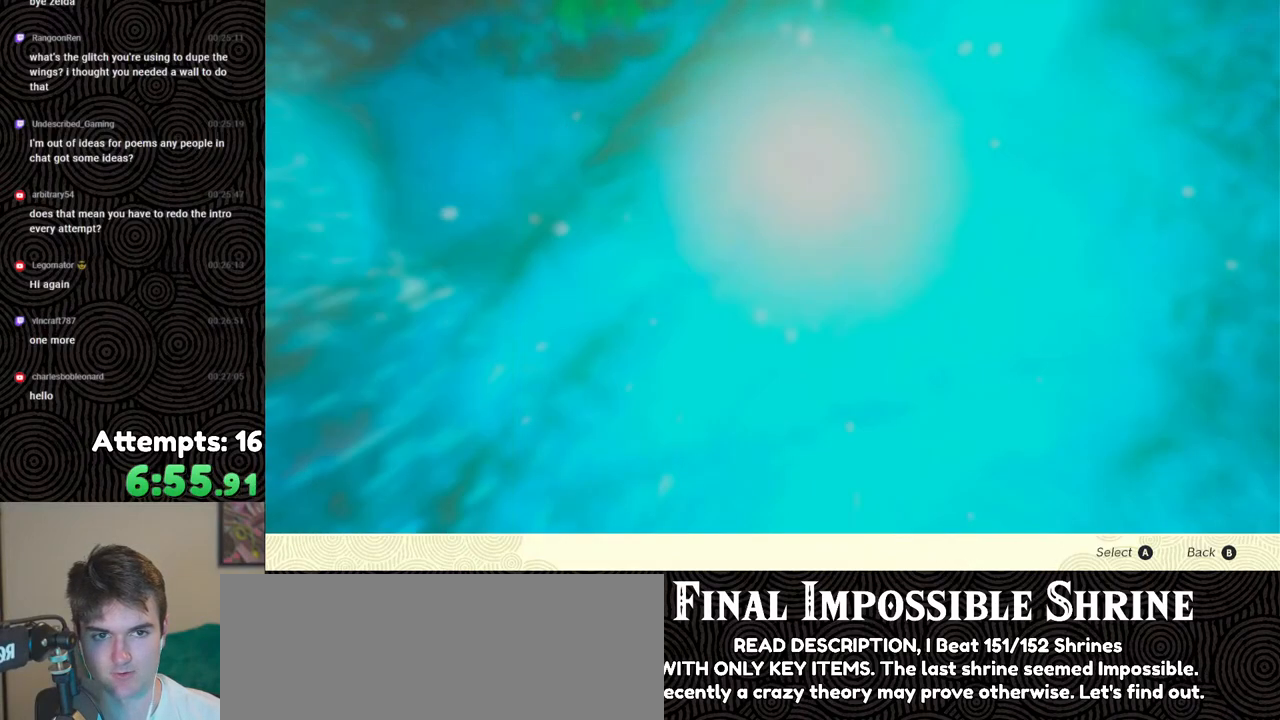
{"buttons": [], "left_stick": "center", "right_stick": "center", "events": [[350, "A", "down"], [467, "A", "up"]]}
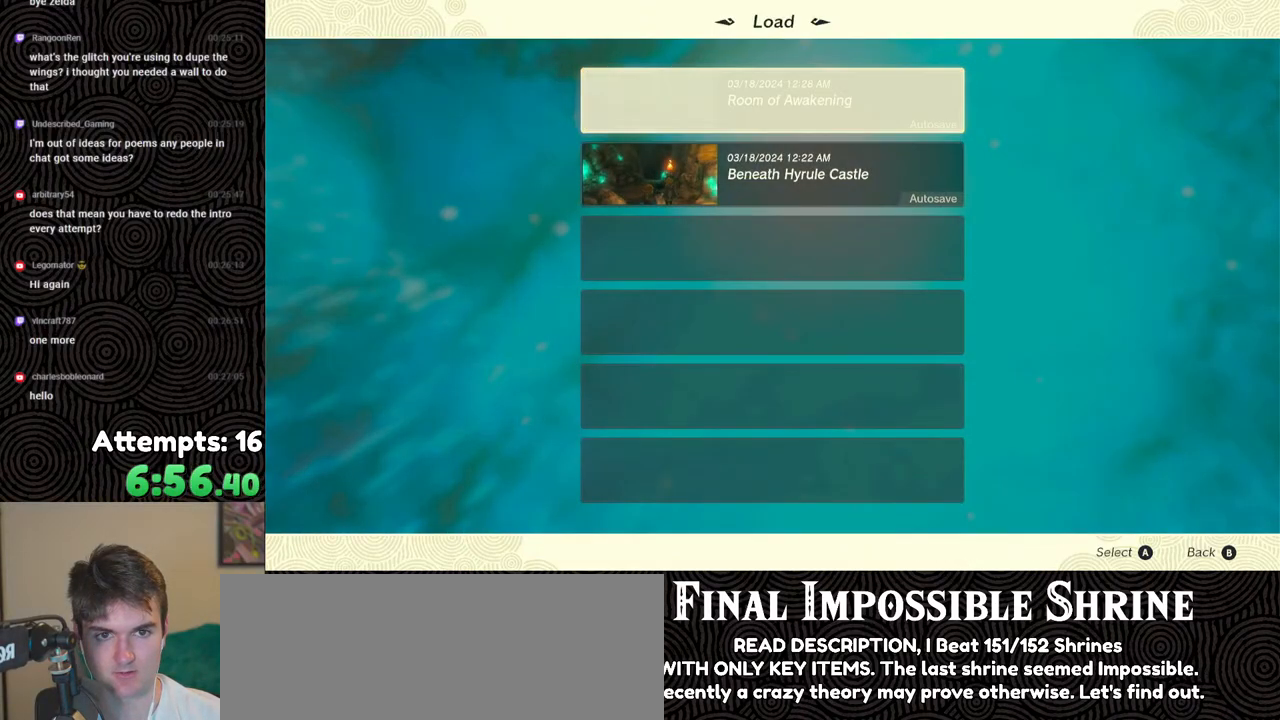
{"buttons": [], "left_stick": "center", "right_stick": "center", "events": []}
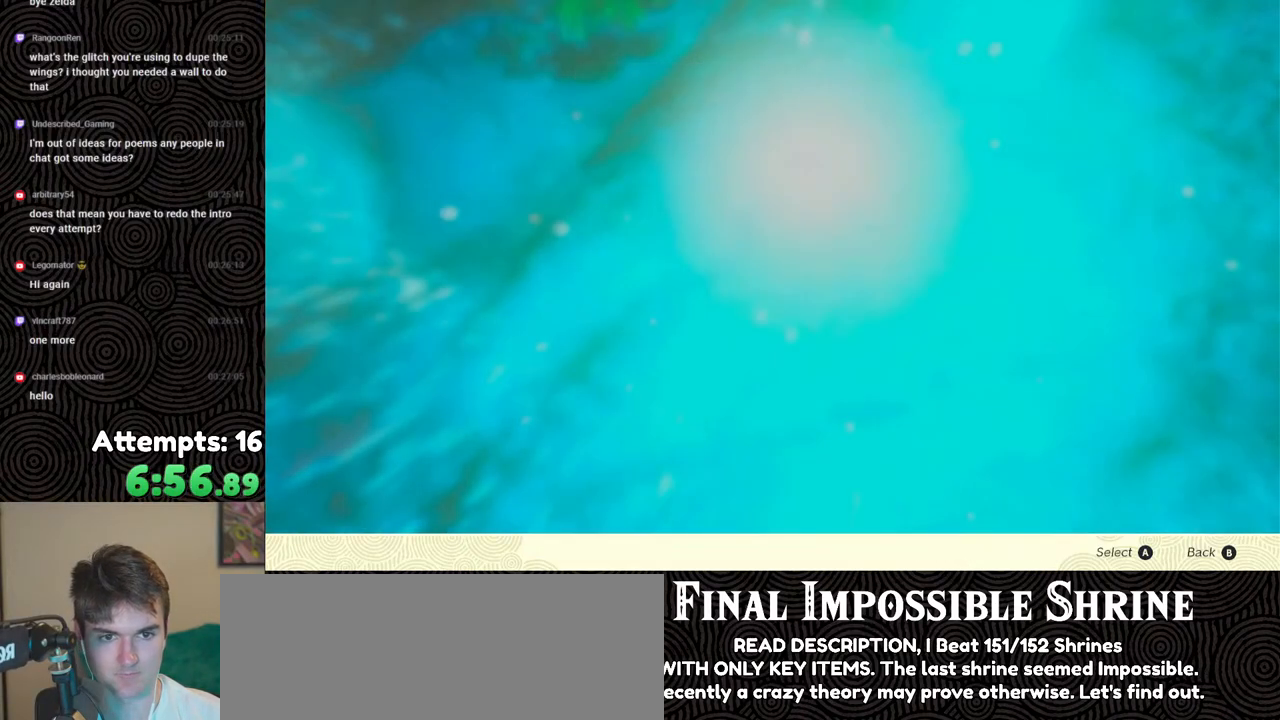
{"buttons": [], "left_stick": "center", "right_stick": "center", "events": [[167, "DPAD_UP", "down"], [300, "A", "down"], [300, "DPAD_UP", "up"], [400, "A", "up"]]}